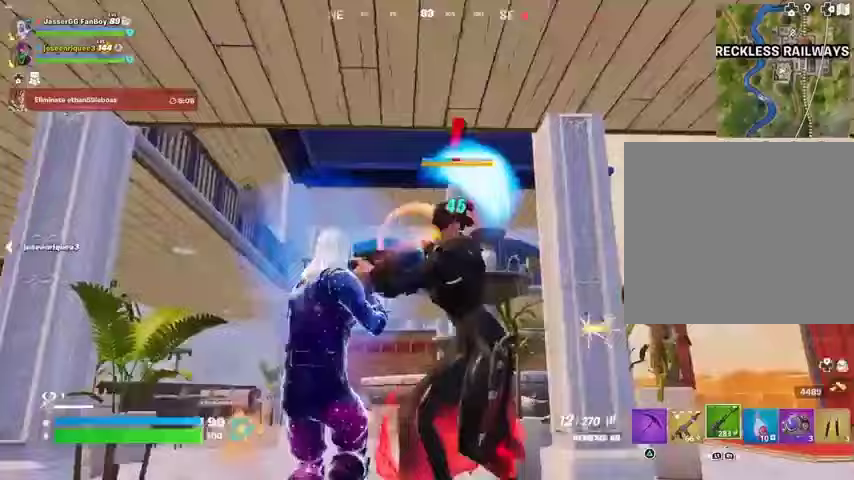
Gameplay with a controller (PlayStation layout); each line is a JSON object with the inputs held at the frame after it. "events" lists button and stick changes between this image and that frame as [ms after this image, input, new state], when the widget could be followed in between.
{"buttons": ["R2"], "left_stick": "up", "right_stick": "center", "events": [[133, "left_stick", "center"], [233, "left_stick", "up"], [333, "right_stick", "down-right"], [467, "right_stick", "center"]]}
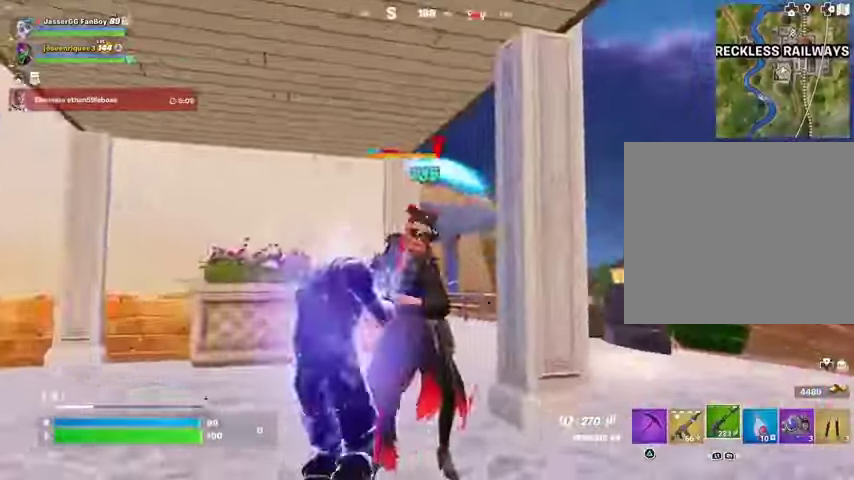
{"buttons": ["R2"], "left_stick": "down-right", "right_stick": "center", "events": [[67, "right_stick", "right"], [167, "right_stick", "center"], [300, "left_stick", "left"], [300, "right_stick", "up"], [400, "left_stick", "down-right"], [400, "right_stick", "center"]]}
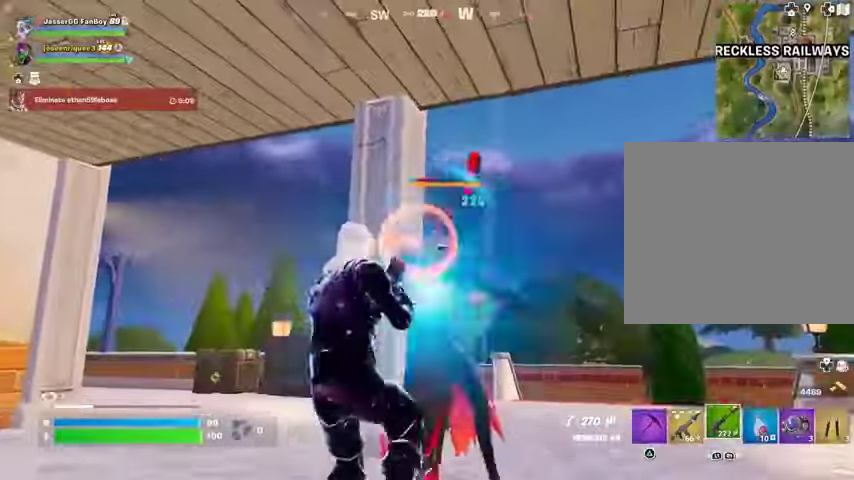
{"buttons": [], "left_stick": "center", "right_stick": "down", "events": [[33, "left_stick", "center"], [333, "right_stick", "right"], [433, "L1", "down"], [433, "R2", "up"], [467, "right_stick", "down"], [500, "L1", "up"]]}
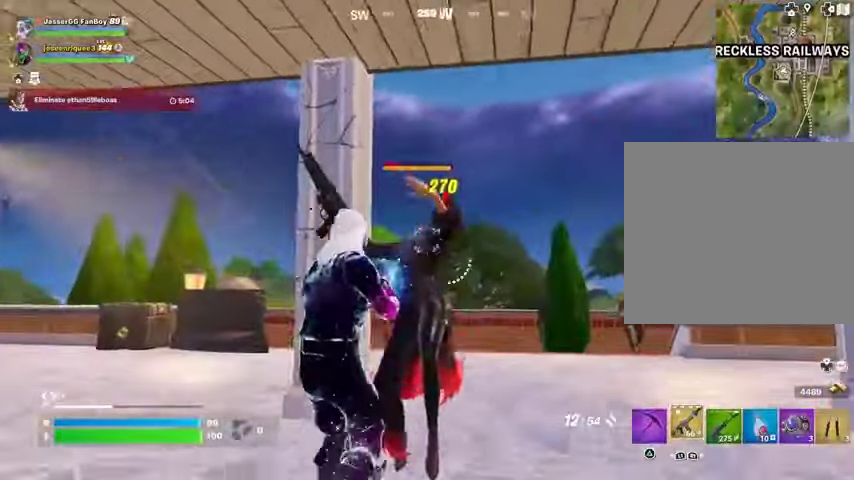
{"buttons": [], "left_stick": "center", "right_stick": "center", "events": [[67, "right_stick", "center"], [233, "left_stick", "left"], [333, "R2", "down"], [433, "left_stick", "center"], [467, "R2", "up"]]}
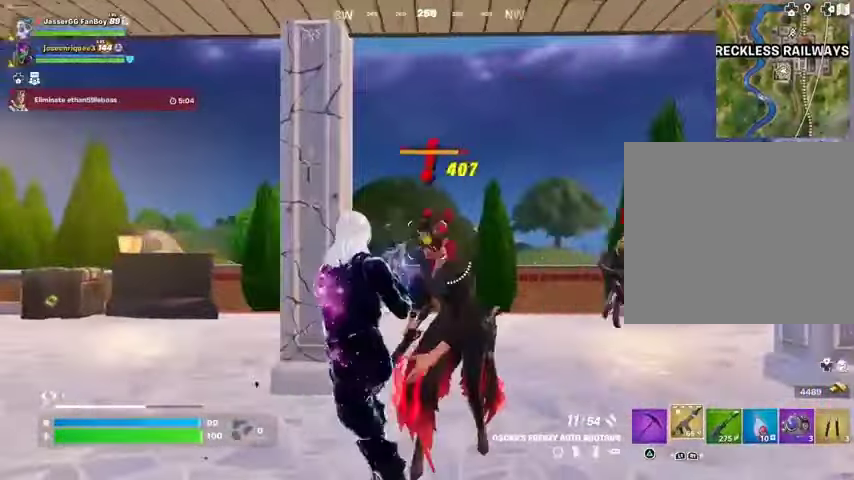
{"buttons": [], "left_stick": "center", "right_stick": "up", "events": [[33, "left_stick", "up"], [100, "right_stick", "up"], [133, "R2", "down"], [167, "right_stick", "center"], [233, "left_stick", "center"], [267, "R2", "up"], [433, "right_stick", "up"]]}
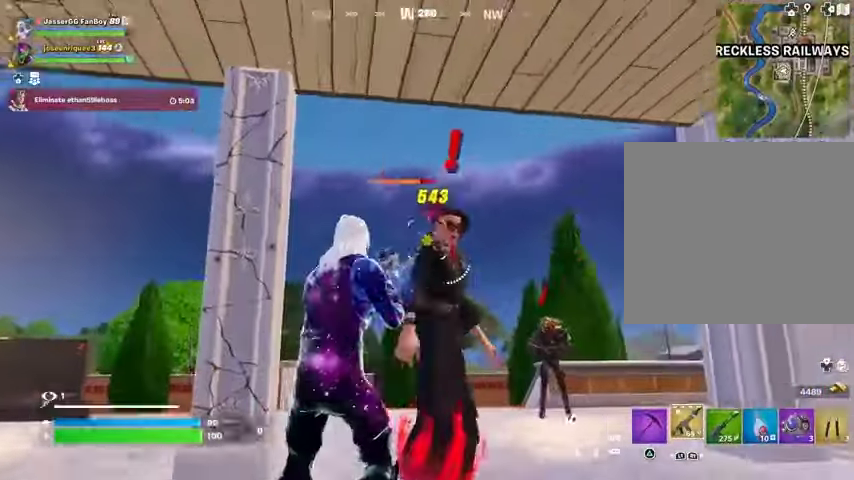
{"buttons": ["R2"], "left_stick": "right", "right_stick": "center", "events": [[67, "R2", "down"], [100, "right_stick", "center"], [200, "R2", "up"], [267, "right_stick", "left"], [300, "left_stick", "right"], [367, "right_stick", "up-left"], [433, "R2", "down"], [500, "right_stick", "center"]]}
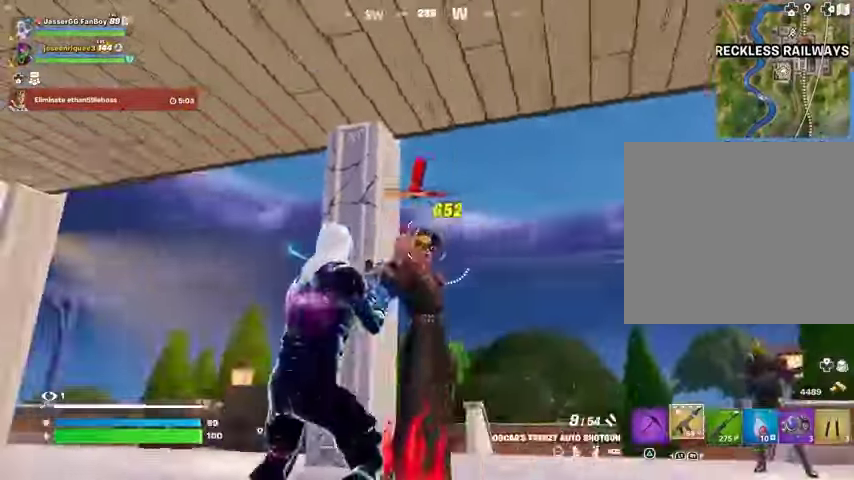
{"buttons": [], "left_stick": "center", "right_stick": "center", "events": [[67, "R2", "up"], [67, "right_stick", "left"], [167, "left_stick", "center"], [200, "right_stick", "center"], [333, "right_stick", "up"], [367, "R2", "down"], [433, "right_stick", "center"], [467, "R2", "up"]]}
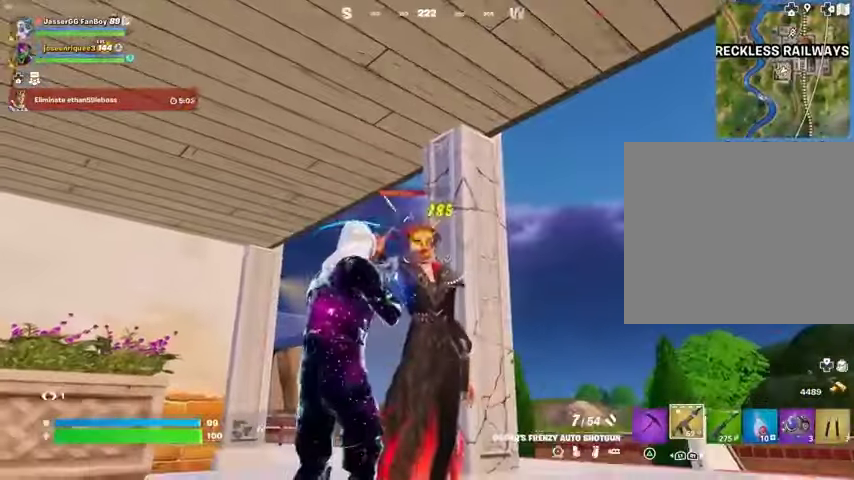
{"buttons": [], "left_stick": "center", "right_stick": "center", "events": [[267, "R2", "down"], [367, "R2", "up"]]}
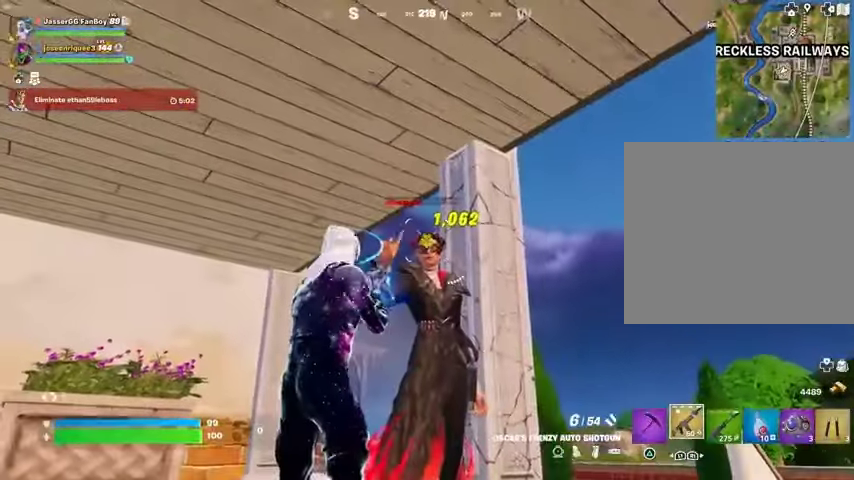
{"buttons": [], "left_stick": "center", "right_stick": "center", "events": [[100, "left_stick", "up-right"], [200, "R2", "down"], [233, "left_stick", "center"], [300, "R2", "up"]]}
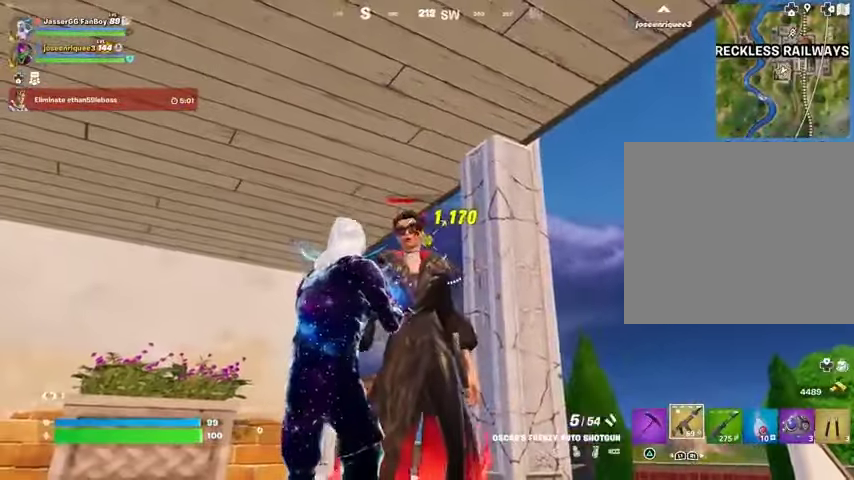
{"buttons": ["R2"], "left_stick": "left", "right_stick": "center", "events": [[67, "right_stick", "up-left"], [100, "R2", "down"], [100, "left_stick", "left"], [200, "R2", "up"], [200, "right_stick", "right"], [267, "left_stick", "center"], [467, "left_stick", "left"], [500, "R2", "down"], [500, "right_stick", "center"]]}
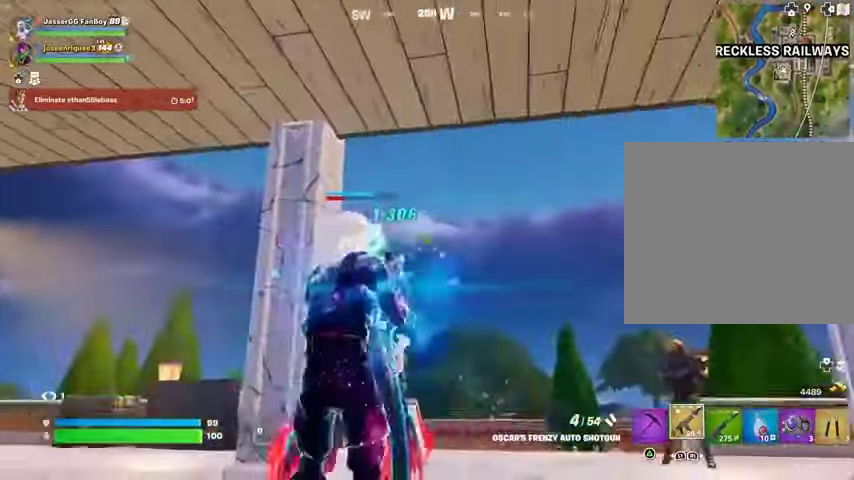
{"buttons": [], "left_stick": "left", "right_stick": "down-right", "events": [[100, "R2", "up"], [367, "R2", "down"], [367, "left_stick", "up-left"], [367, "right_stick", "right"], [433, "R2", "up"], [467, "left_stick", "left"], [500, "right_stick", "down-right"]]}
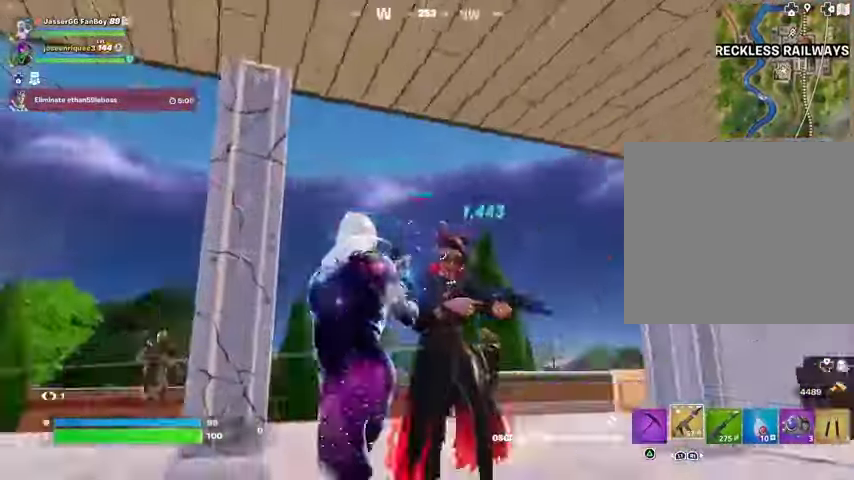
{"buttons": [], "left_stick": "down-left", "right_stick": "center", "events": [[133, "right_stick", "right"], [233, "R2", "down"], [267, "right_stick", "center"], [333, "R2", "up"], [467, "left_stick", "down-left"]]}
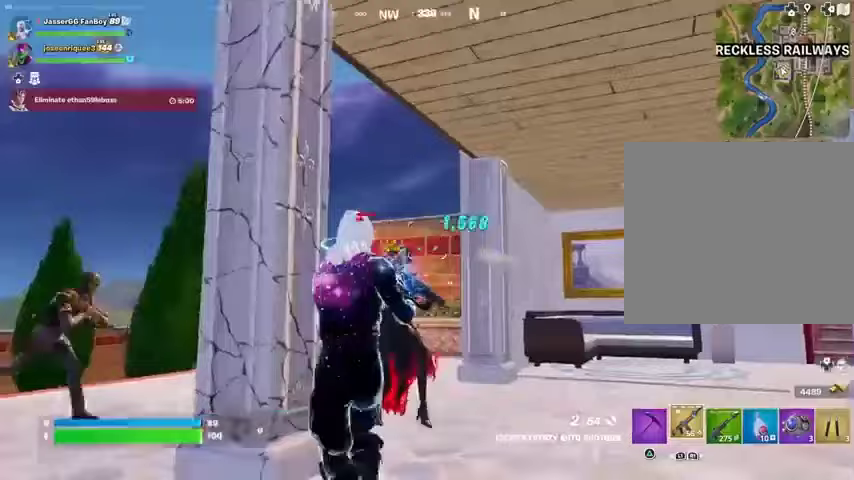
{"buttons": [], "left_stick": "right", "right_stick": "center", "events": [[33, "left_stick", "down"], [67, "right_stick", "left"], [100, "R2", "down"], [133, "left_stick", "right"], [167, "R2", "up"], [267, "R1", "down"], [367, "R1", "up"], [367, "right_stick", "center"]]}
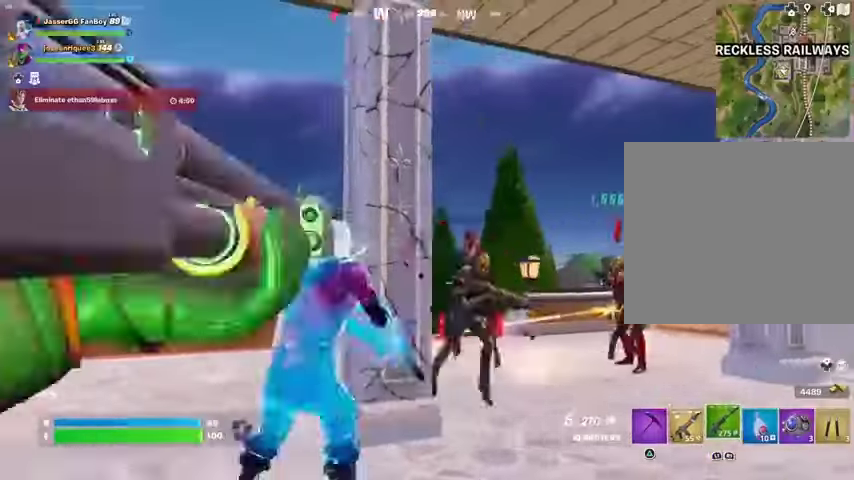
{"buttons": ["R2"], "left_stick": "up-left", "right_stick": "up-left", "events": [[167, "L2", "down"], [200, "R2", "down"], [233, "right_stick", "left"], [367, "right_stick", "center"], [433, "left_stick", "up-left"], [467, "L2", "up"], [500, "right_stick", "up-left"]]}
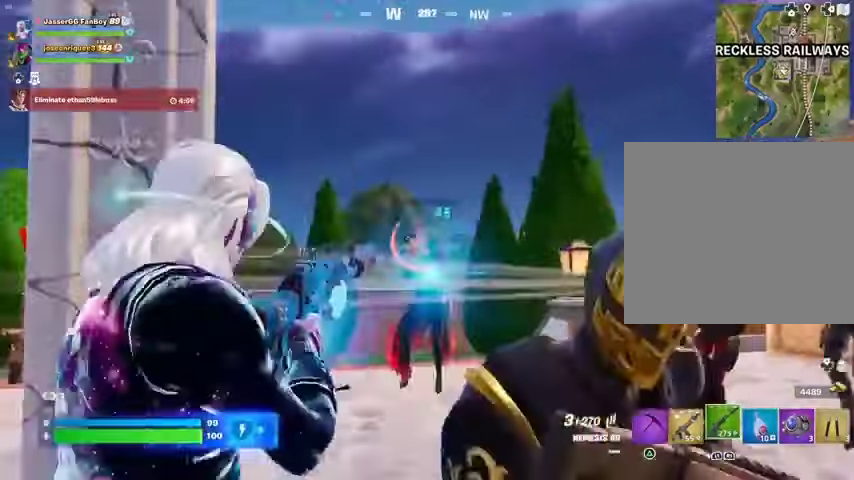
{"buttons": [], "left_stick": "up", "right_stick": "up", "events": [[100, "left_stick", "up"], [133, "L1", "down"], [133, "R2", "up"], [133, "right_stick", "down"], [233, "L1", "up"], [267, "right_stick", "center"], [433, "right_stick", "up"]]}
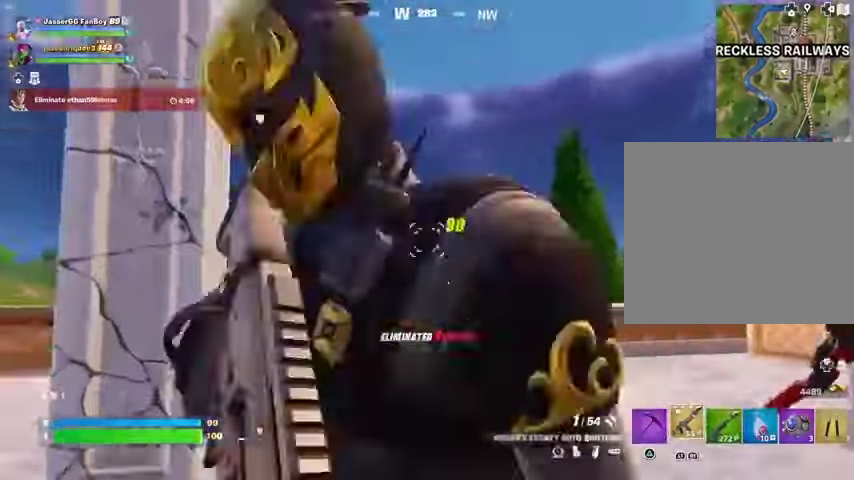
{"buttons": [], "left_stick": "left", "right_stick": "down-left", "events": [[67, "right_stick", "down"], [267, "right_stick", "center"], [400, "TRIANGLE", "down"], [467, "TRIANGLE", "up"], [500, "left_stick", "left"], [500, "right_stick", "down-left"]]}
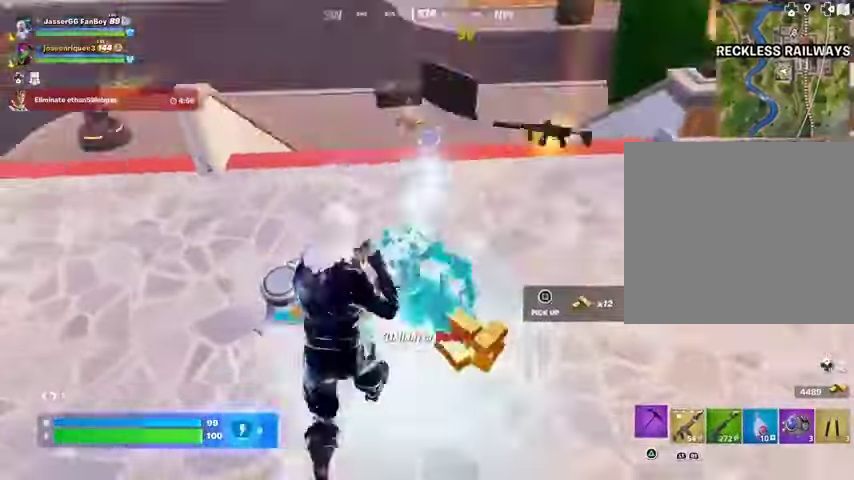
{"buttons": [], "left_stick": "up-right", "right_stick": "up", "events": [[100, "SQUARE", "down"], [100, "right_stick", "center"], [133, "left_stick", "down-right"], [167, "SQUARE", "up"], [233, "left_stick", "right"], [333, "left_stick", "up-right"], [367, "right_stick", "up"]]}
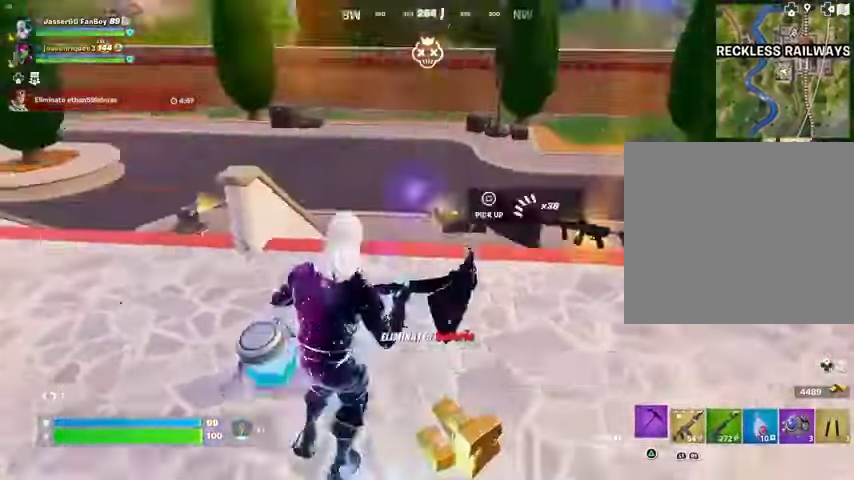
{"buttons": [], "left_stick": "up-right", "right_stick": "right", "events": [[33, "L3", "down"], [100, "right_stick", "center"], [133, "L3", "up"], [133, "left_stick", "up"], [167, "SQUARE", "down"], [267, "SQUARE", "up"], [267, "left_stick", "up-right"], [367, "left_stick", "up"], [400, "right_stick", "right"], [500, "left_stick", "up-right"]]}
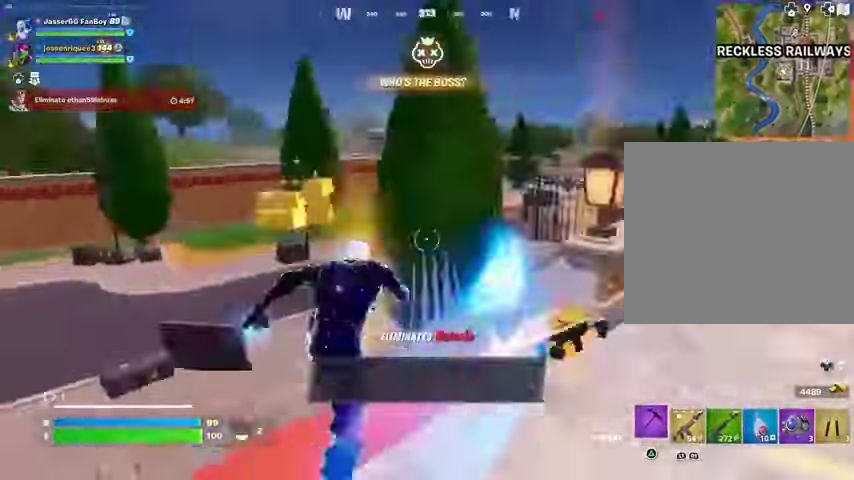
{"buttons": [], "left_stick": "up", "right_stick": "center", "events": [[67, "CROSS", "down"], [100, "R1", "down"], [167, "CROSS", "up"], [167, "R1", "up"], [167, "left_stick", "up"], [167, "right_stick", "center"]]}
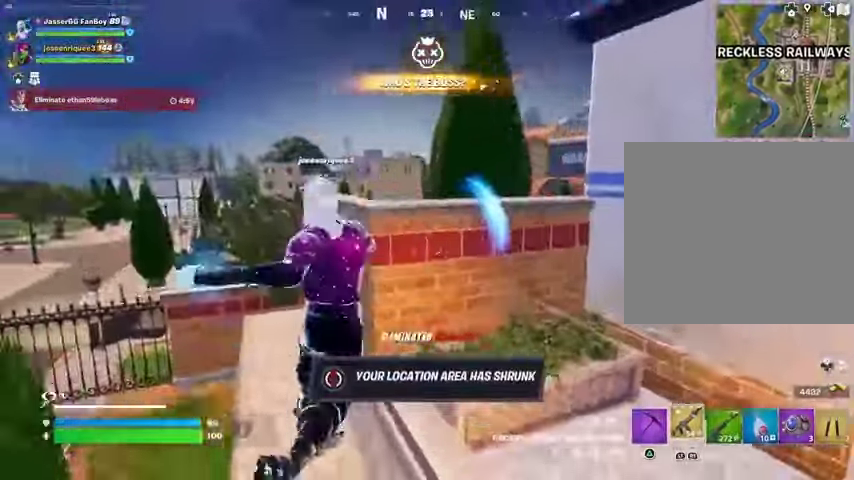
{"buttons": [], "left_stick": "up-right", "right_stick": "center", "events": [[33, "left_stick", "up-right"], [100, "right_stick", "right"], [200, "R1", "down"], [300, "R1", "up"], [433, "right_stick", "center"]]}
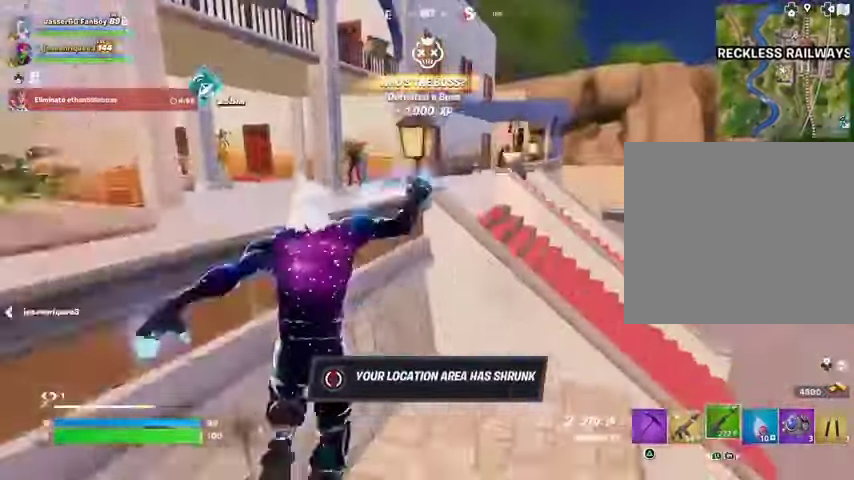
{"buttons": [], "left_stick": "up-right", "right_stick": "center", "events": [[167, "CROSS", "down"], [233, "CROSS", "up"]]}
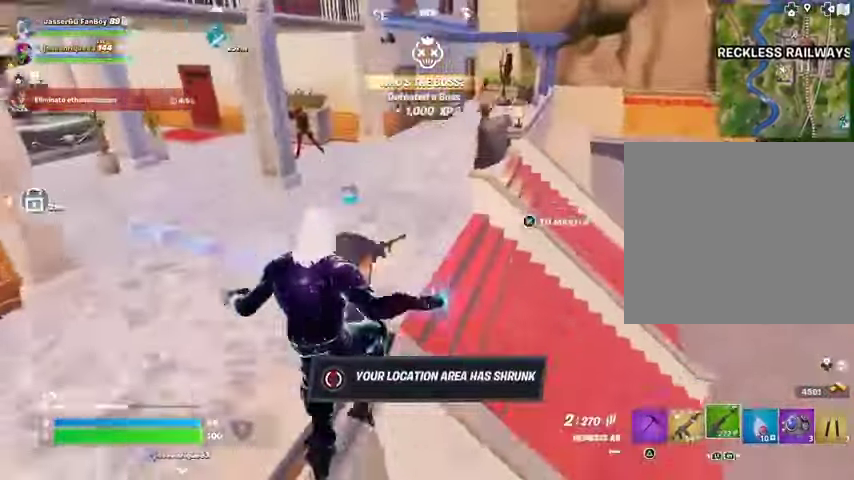
{"buttons": ["SQUARE"], "left_stick": "up-right", "right_stick": "center", "events": [[133, "right_stick", "left"], [267, "left_stick", "left"], [433, "left_stick", "up-right"], [433, "right_stick", "center"], [500, "SQUARE", "down"]]}
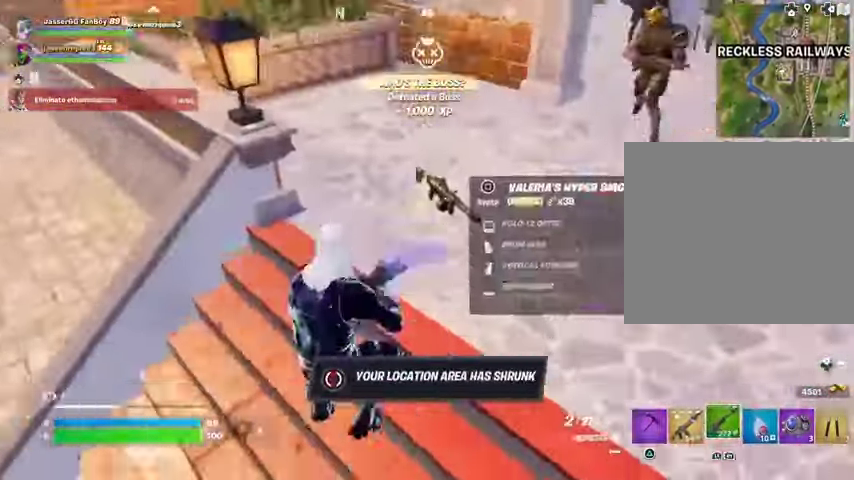
{"buttons": ["CROSS"], "left_stick": "up", "right_stick": "center", "events": [[67, "SQUARE", "up"], [133, "left_stick", "up-left"], [167, "L3", "down"], [200, "right_stick", "left"], [233, "L3", "up"], [400, "left_stick", "up"], [400, "right_stick", "right"], [467, "CROSS", "down"], [500, "right_stick", "center"]]}
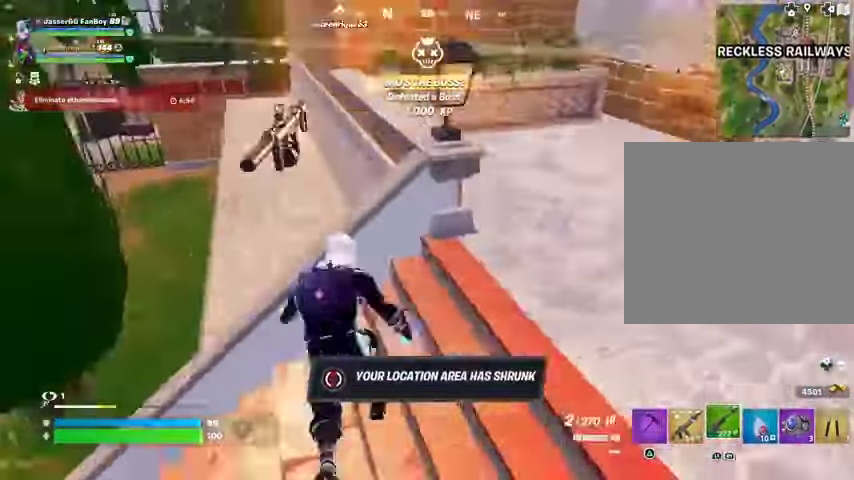
{"buttons": [], "left_stick": "up", "right_stick": "center", "events": [[67, "CROSS", "up"], [67, "left_stick", "up-left"], [367, "left_stick", "up"], [400, "R1", "down"], [467, "R1", "up"]]}
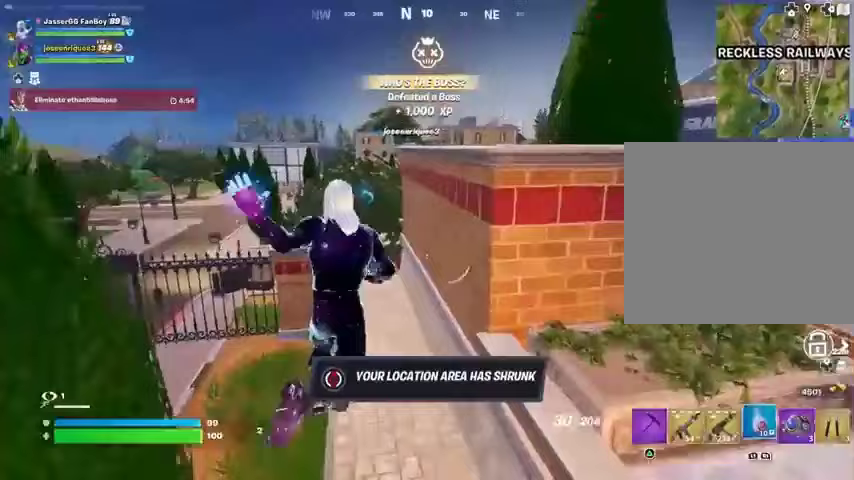
{"buttons": [], "left_stick": "up-left", "right_stick": "center", "events": [[200, "R1", "down"], [300, "R1", "up"], [333, "R1", "down"], [433, "left_stick", "up-left"], [467, "R1", "up"]]}
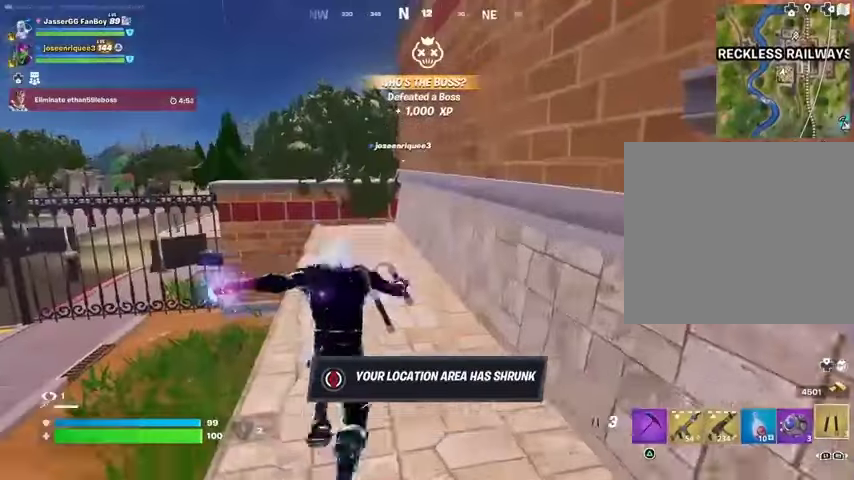
{"buttons": ["L2"], "left_stick": "left", "right_stick": "up-left", "events": [[200, "right_stick", "right"], [233, "CROSS", "down"], [267, "left_stick", "left"], [300, "CROSS", "up"], [367, "right_stick", "center"], [433, "right_stick", "up-left"], [467, "L2", "down"]]}
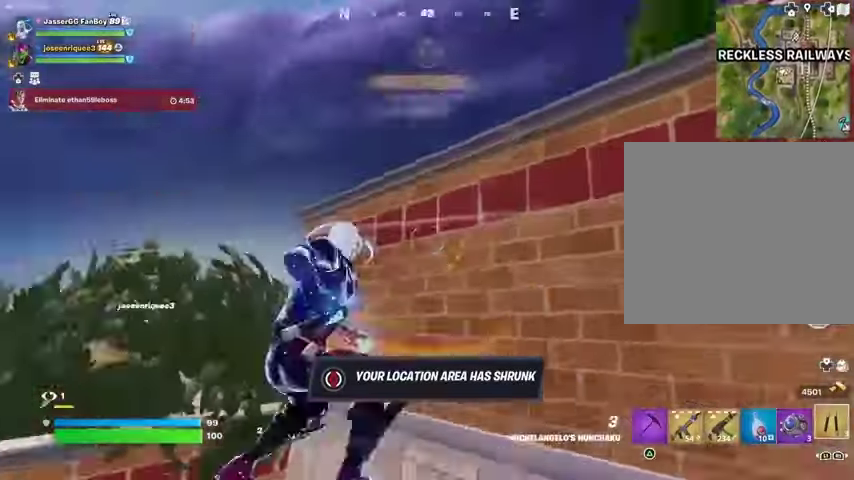
{"buttons": [], "left_stick": "up", "right_stick": "down-right", "events": [[67, "L2", "up"], [67, "right_stick", "center"], [333, "right_stick", "up"], [400, "left_stick", "up-left"], [500, "left_stick", "up"], [500, "right_stick", "down-right"]]}
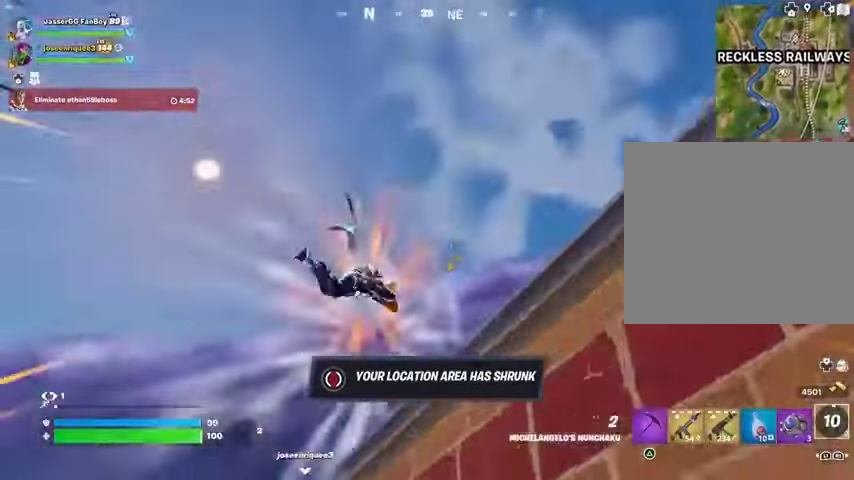
{"buttons": [], "left_stick": "up", "right_stick": "center", "events": [[33, "right_stick", "down"], [333, "right_stick", "center"]]}
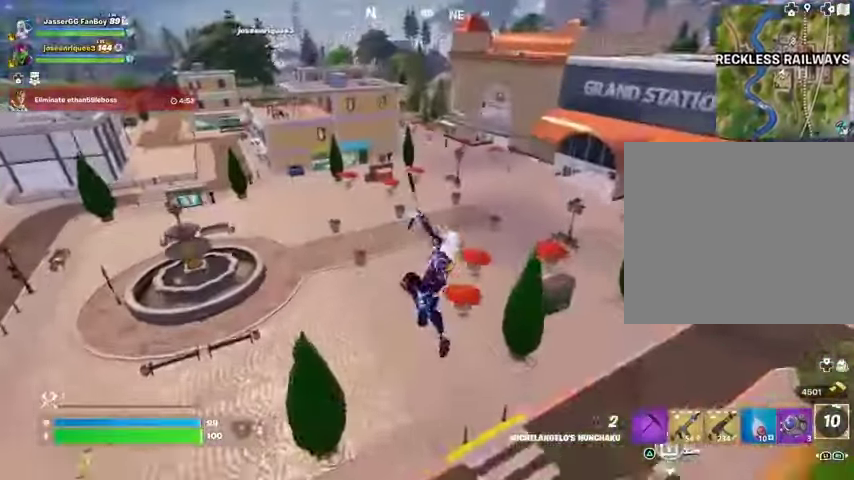
{"buttons": ["R1"], "left_stick": "up", "right_stick": "left", "events": [[67, "right_stick", "left"], [200, "right_stick", "center"], [467, "R1", "down"], [467, "right_stick", "left"]]}
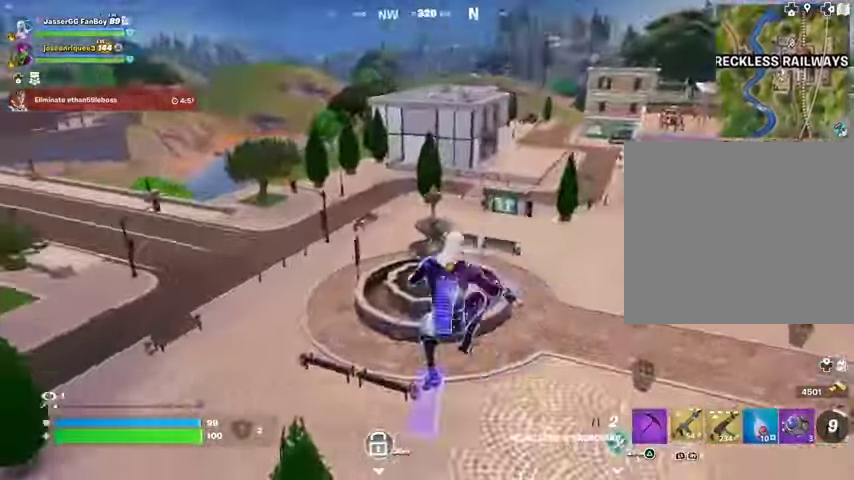
{"buttons": [], "left_stick": "up", "right_stick": "center", "events": [[33, "R1", "up"], [133, "R1", "down"], [233, "R1", "up"], [233, "right_stick", "center"], [433, "SQUARE", "down"], [500, "SQUARE", "up"]]}